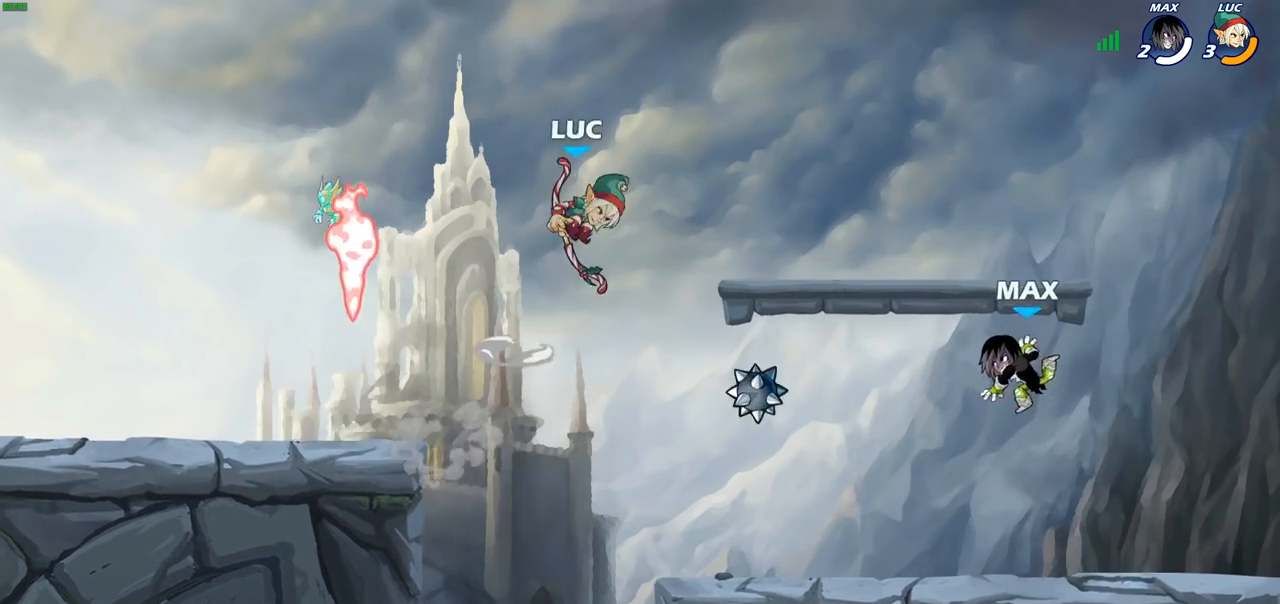
Gameplay with a controller (PlayStation layout); each line is a JSON object with the inputs held at the frame after it. "events" lists button and stick changes between this image and that frame as [ms after this image, input, new state], when the widget could be followed in between.
{"buttons": [], "left_stick": "down-left", "right_stick": "center", "events": [[17, "CROSS", "up"], [83, "left_stick", "left"], [300, "left_stick", "down-right"], [467, "left_stick", "down-left"]]}
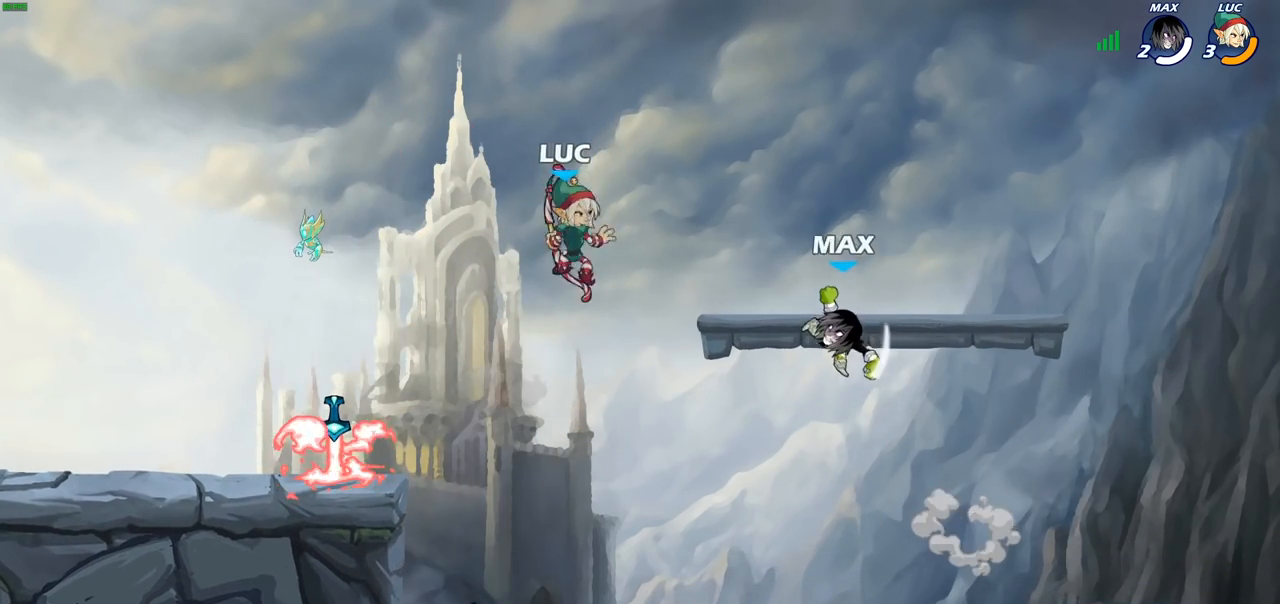
{"buttons": [], "left_stick": "center", "right_stick": "center", "events": [[150, "CROSS", "down"], [150, "left_stick", "left"], [267, "CROSS", "up"], [350, "left_stick", "center"]]}
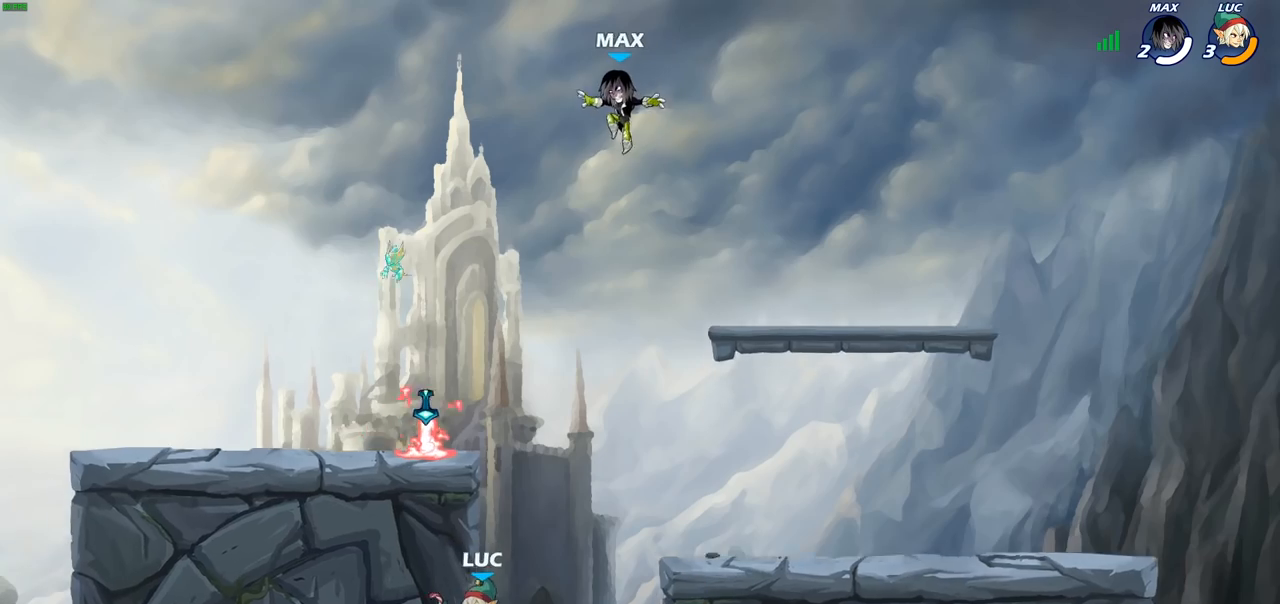
{"buttons": [], "left_stick": "up-left", "right_stick": "center", "events": [[33, "left_stick", "up-left"], [67, "CROSS", "down"], [267, "CROSS", "up"], [383, "CROSS", "down"], [500, "CROSS", "up"]]}
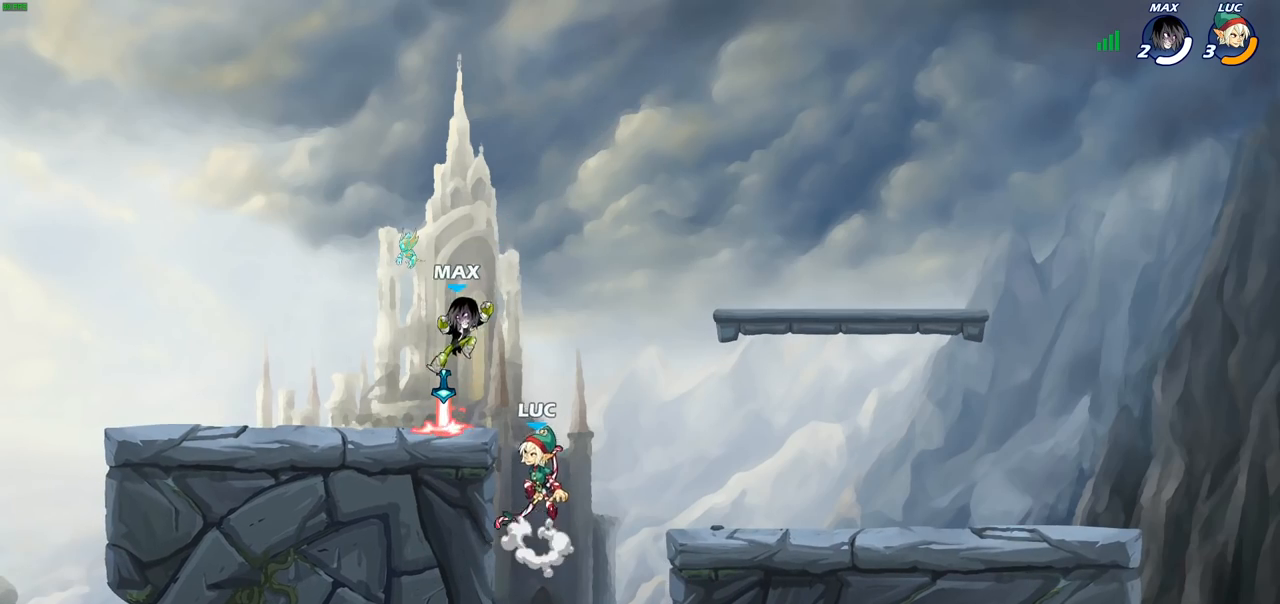
{"buttons": [], "left_stick": "center", "right_stick": "center", "events": [[33, "CIRCLE", "down"], [133, "CIRCLE", "up"], [183, "left_stick", "left"], [383, "left_stick", "center"]]}
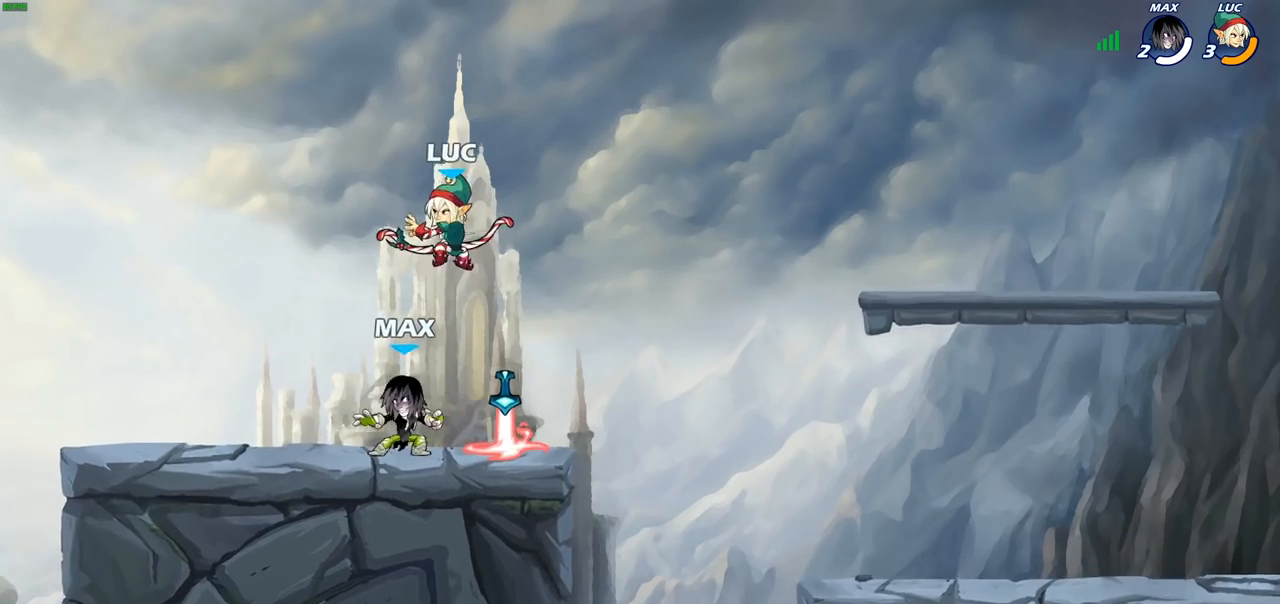
{"buttons": [], "left_stick": "right", "right_stick": "center", "events": [[83, "left_stick", "down-right"], [217, "SQUARE", "down"], [217, "left_stick", "right"], [333, "SQUARE", "up"]]}
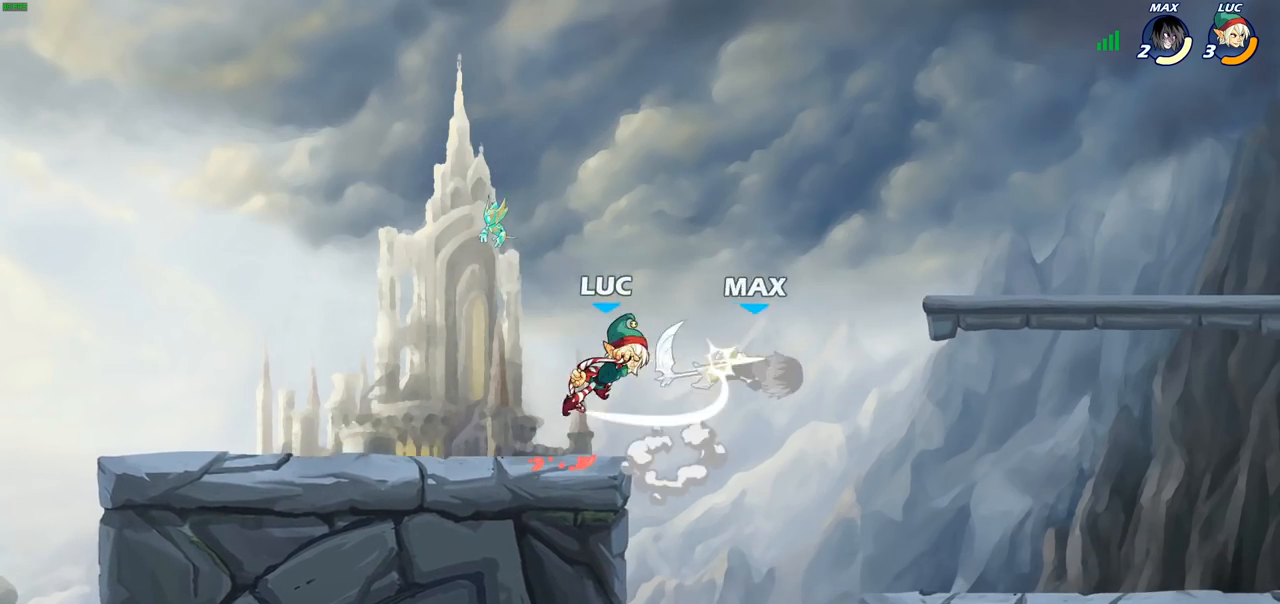
{"buttons": ["SQUARE"], "left_stick": "up", "right_stick": "down-left", "events": [[333, "CROSS", "down"], [333, "left_stick", "up-right"], [467, "CROSS", "up"], [483, "SQUARE", "down"], [483, "left_stick", "up"], [483, "right_stick", "down-left"]]}
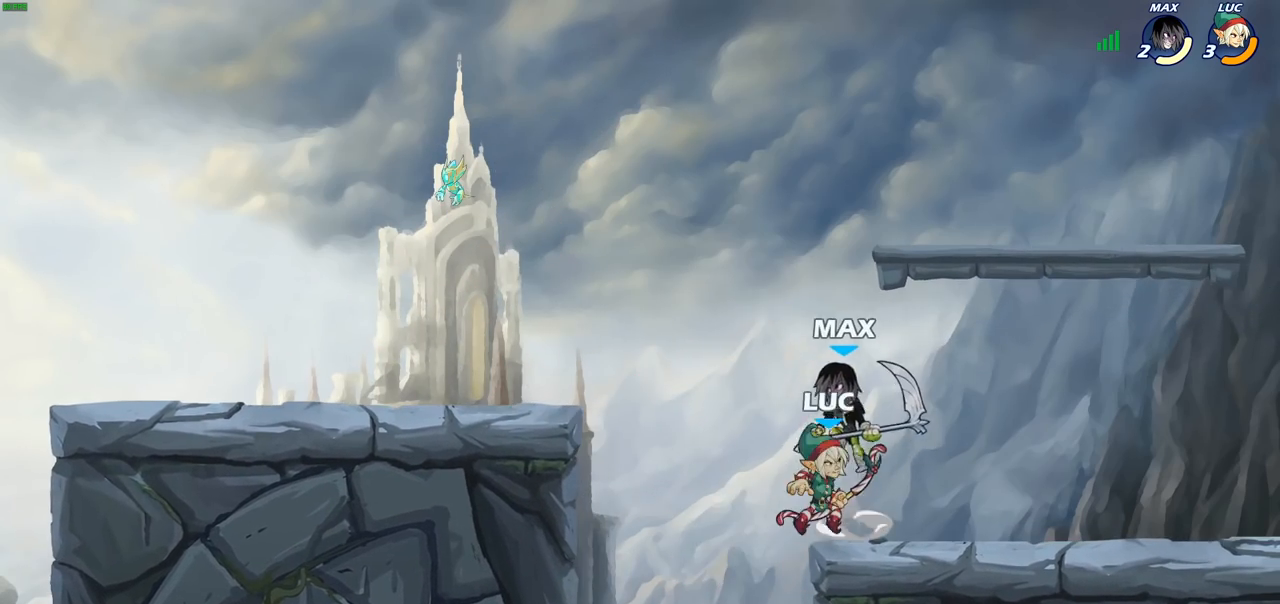
{"buttons": [], "left_stick": "right", "right_stick": "center", "events": [[50, "SQUARE", "up"], [50, "left_stick", "center"], [50, "right_stick", "center"], [300, "left_stick", "right"]]}
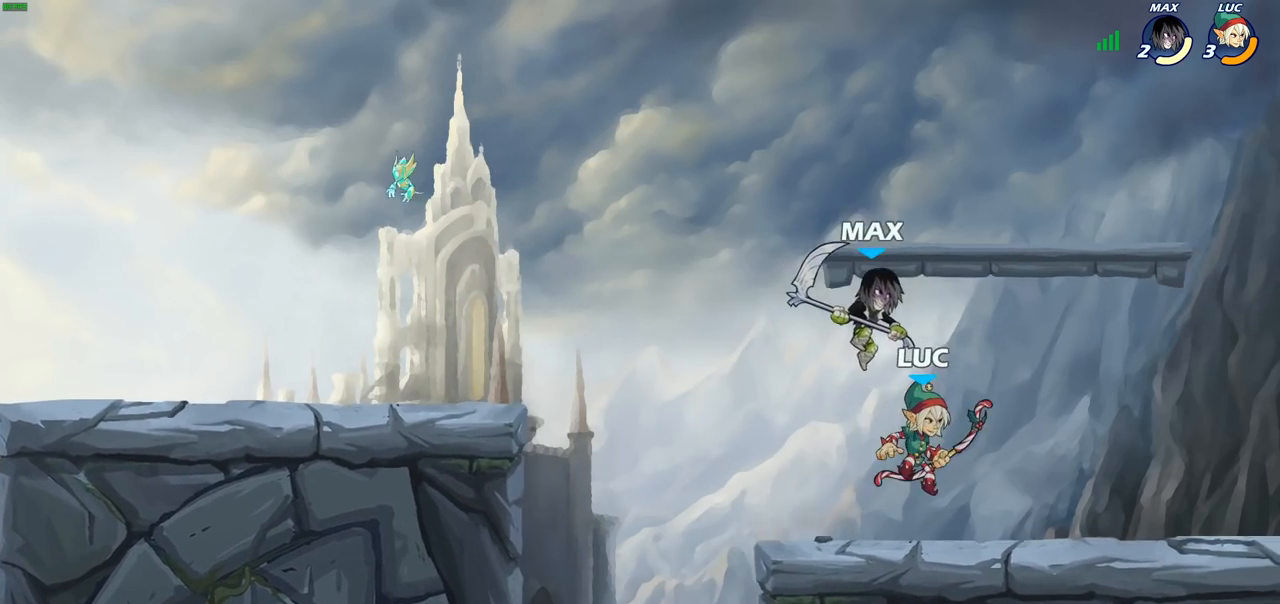
{"buttons": [], "left_stick": "left", "right_stick": "center", "events": [[167, "R2", "down"], [267, "left_stick", "up-left"], [350, "R2", "up"], [350, "left_stick", "left"], [400, "SQUARE", "down"], [500, "SQUARE", "up"]]}
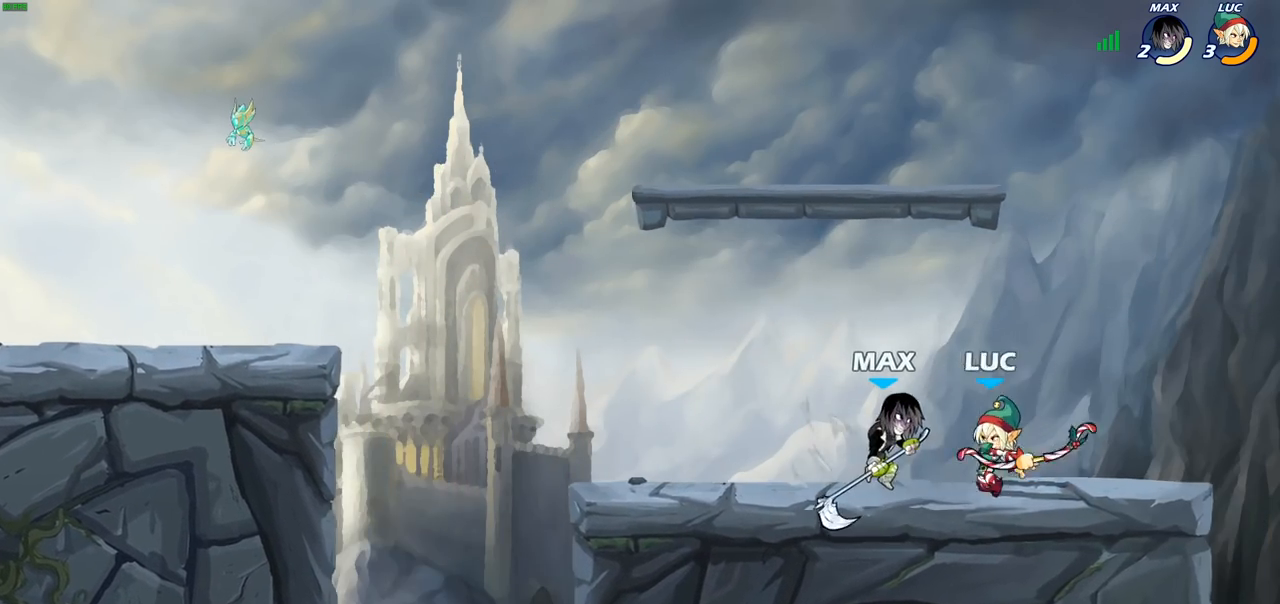
{"buttons": [], "left_stick": "down", "right_stick": "center", "events": [[167, "left_stick", "center"], [483, "left_stick", "down"]]}
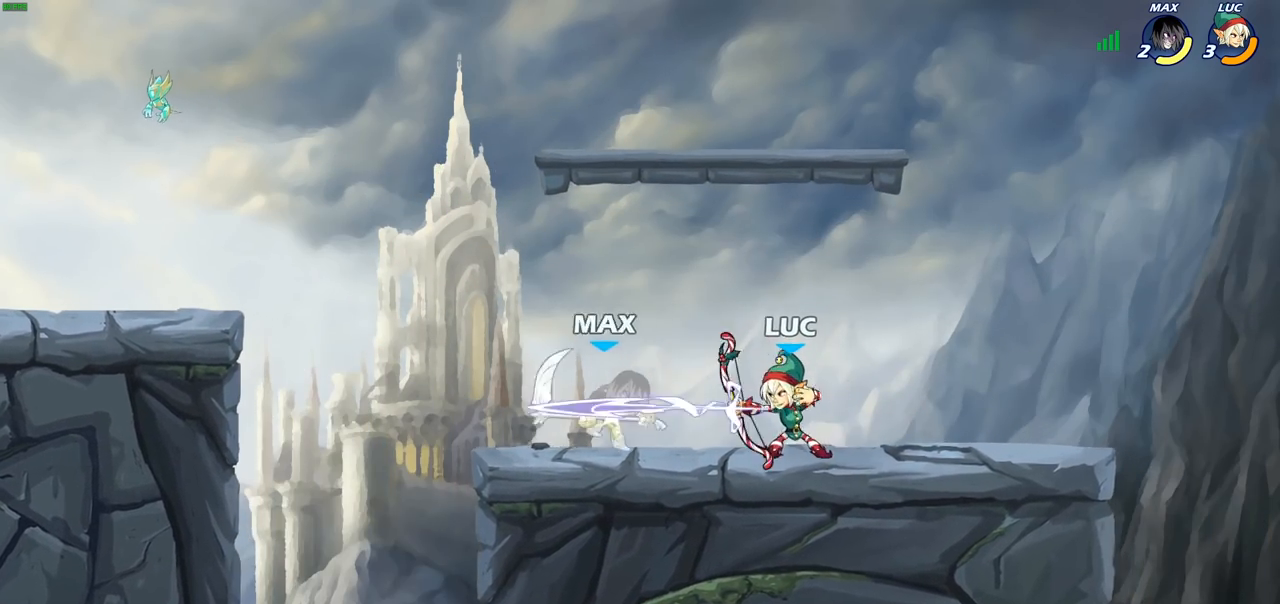
{"buttons": ["SQUARE"], "left_stick": "center", "right_stick": "center", "events": [[50, "left_stick", "down-left"], [83, "SQUARE", "down"], [150, "SQUARE", "up"], [250, "SQUARE", "down"], [317, "left_stick", "center"], [333, "SQUARE", "up"], [417, "SQUARE", "down"]]}
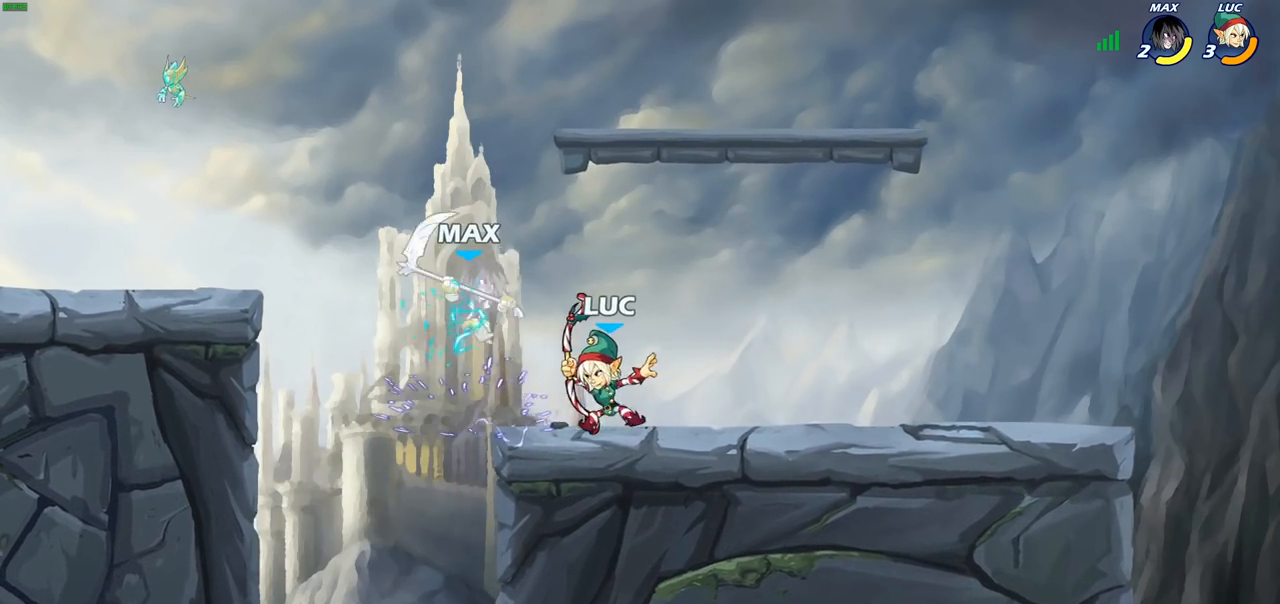
{"buttons": [], "left_stick": "up-left", "right_stick": "center", "events": [[17, "SQUARE", "up"], [150, "CROSS", "down"], [183, "SQUARE", "down"], [200, "CROSS", "up"], [200, "right_stick", "down-left"], [250, "SQUARE", "up"], [267, "right_stick", "center"], [467, "left_stick", "up-left"]]}
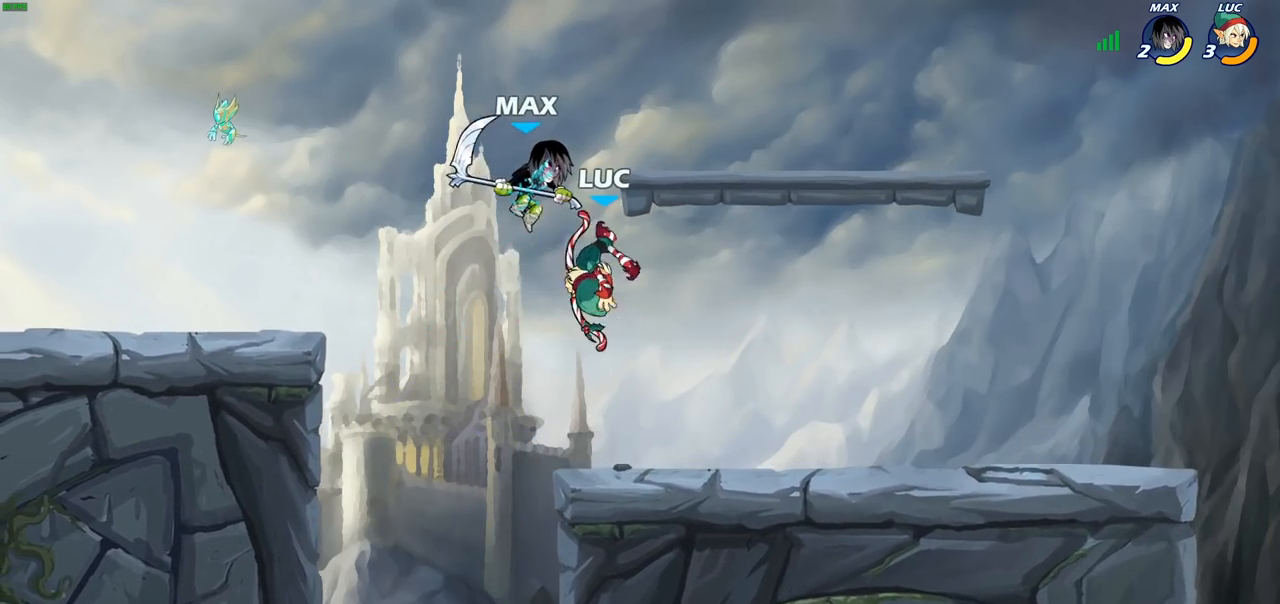
{"buttons": [], "left_stick": "up-left", "right_stick": "center", "events": [[117, "left_stick", "left"], [233, "CROSS", "down"], [250, "left_stick", "up-left"], [267, "R2", "down"], [367, "CROSS", "up"], [500, "R2", "up"]]}
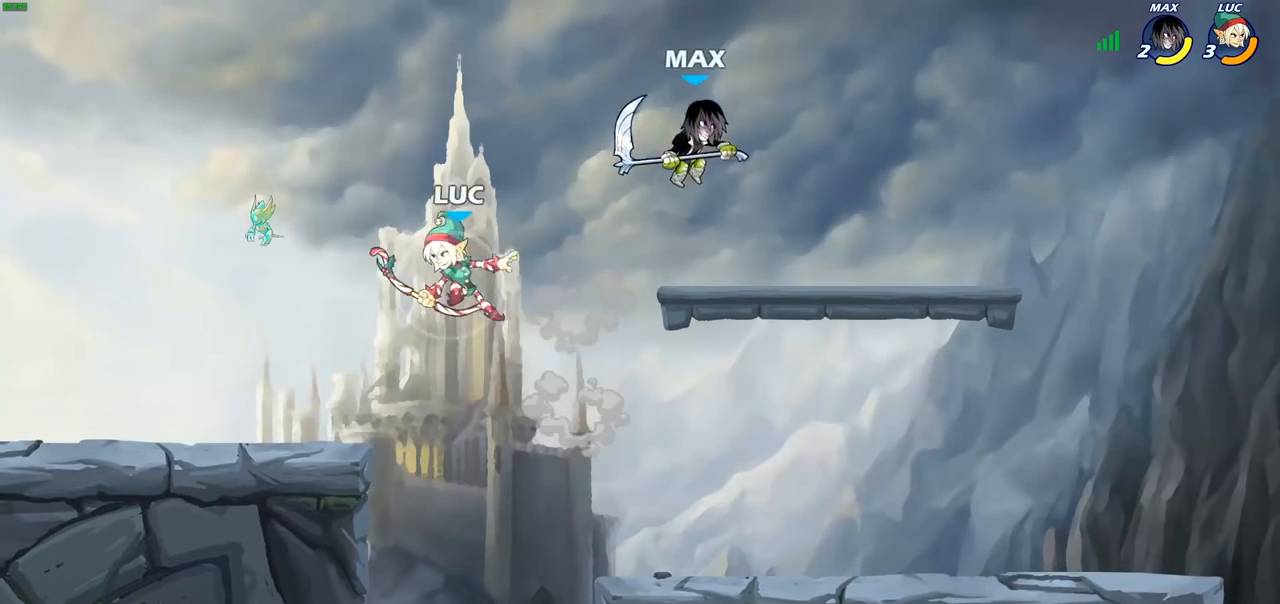
{"buttons": ["CIRCLE", "R2"], "left_stick": "down", "right_stick": "center", "events": [[17, "left_stick", "down-left"], [200, "left_stick", "down-right"], [283, "left_stick", "right"], [417, "R2", "down"], [450, "left_stick", "down"], [467, "CIRCLE", "down"]]}
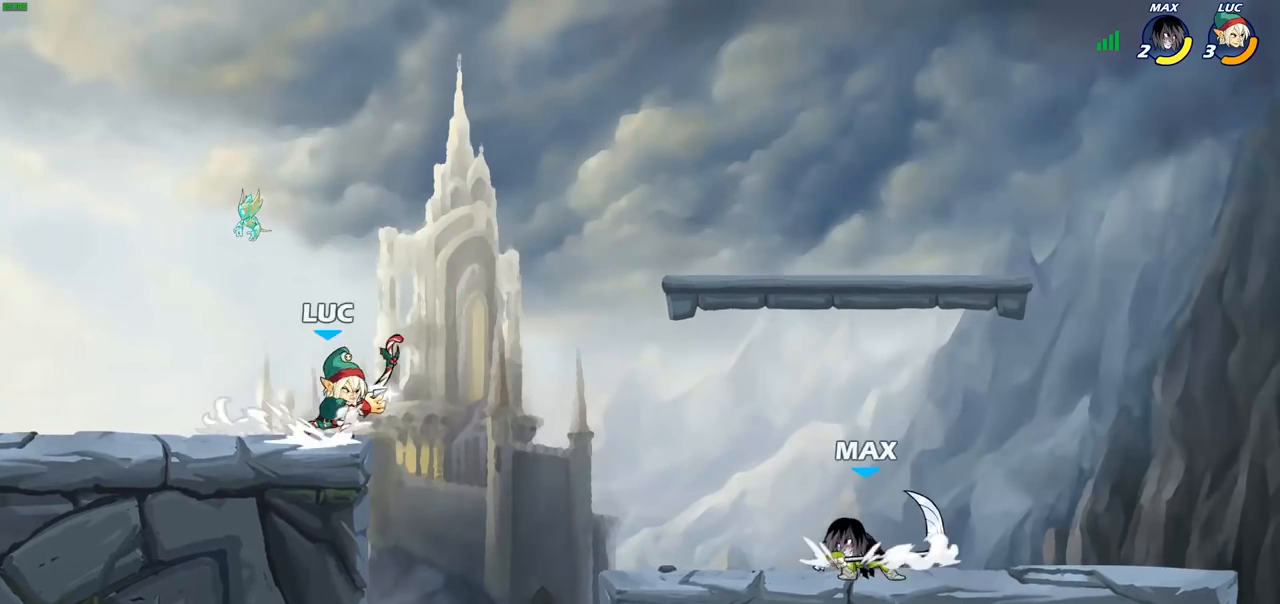
{"buttons": [], "left_stick": "center", "right_stick": "center", "events": [[117, "R2", "up"], [267, "CIRCLE", "up"], [350, "left_stick", "center"]]}
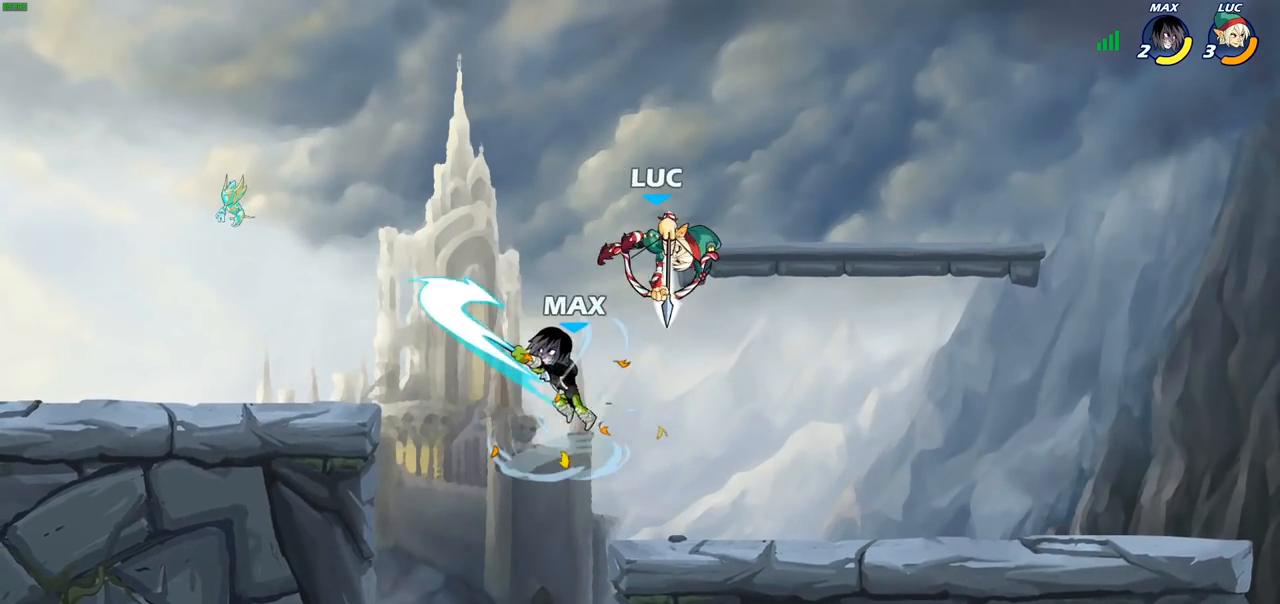
{"buttons": [], "left_stick": "right", "right_stick": "center", "events": [[367, "left_stick", "right"]]}
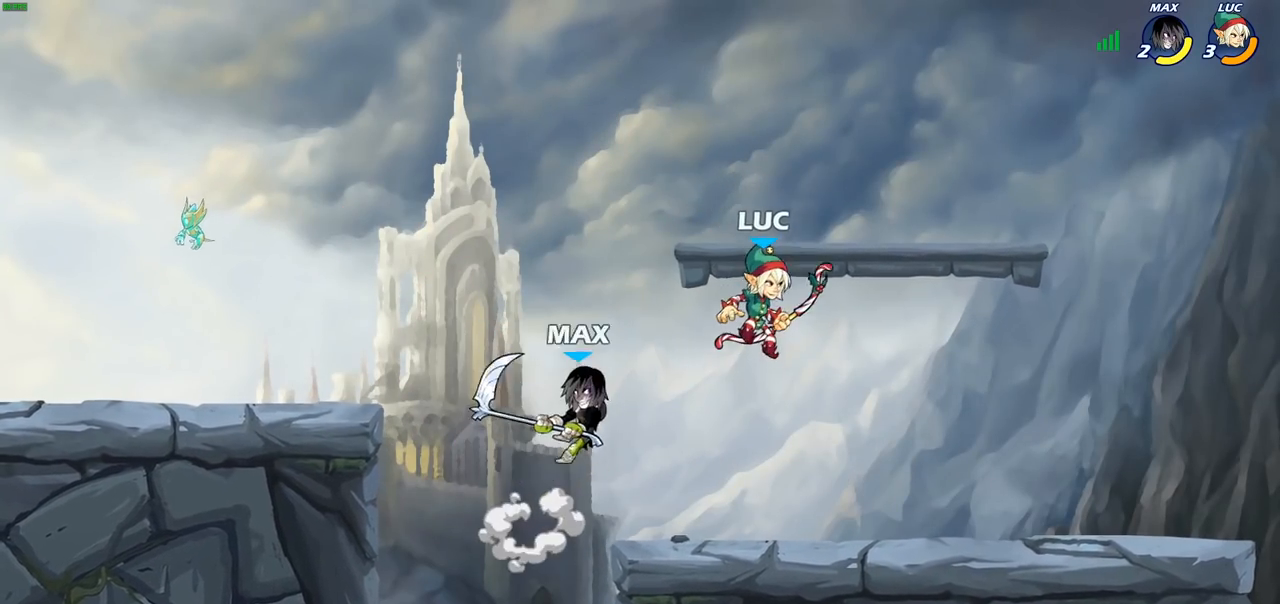
{"buttons": [], "left_stick": "center", "right_stick": "center", "events": [[50, "CROSS", "down"], [167, "CROSS", "up"], [183, "left_stick", "down-right"], [317, "left_stick", "down-left"], [450, "left_stick", "center"]]}
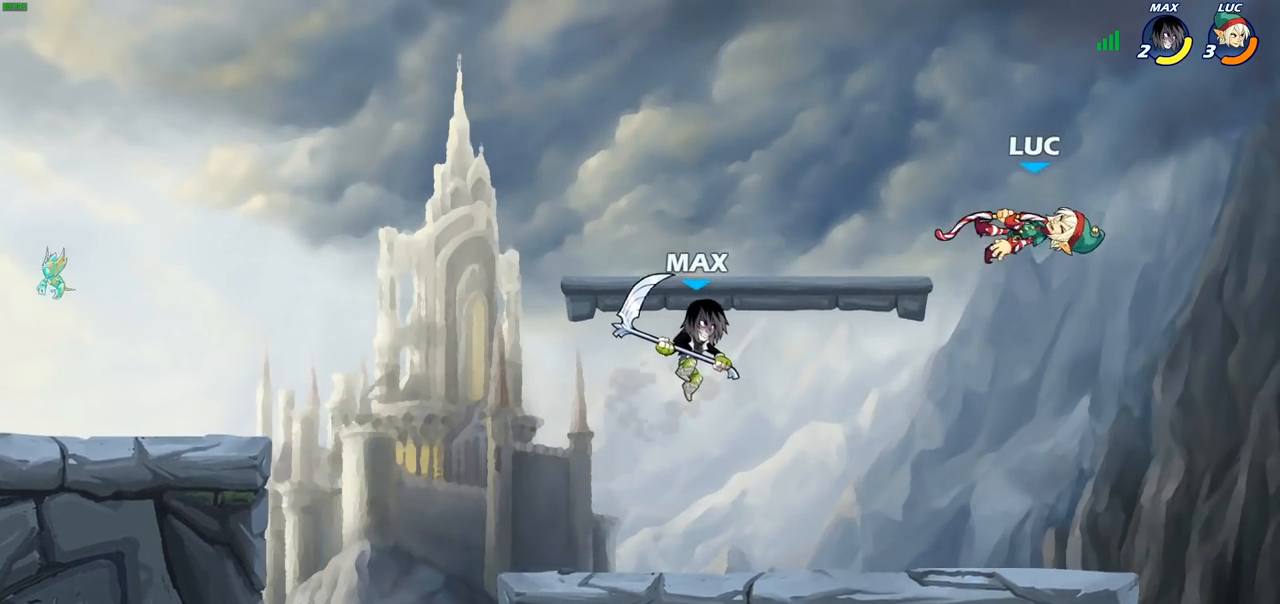
{"buttons": [], "left_stick": "up-left", "right_stick": "center", "events": [[100, "left_stick", "left"], [317, "CROSS", "down"], [367, "left_stick", "up-left"], [417, "CROSS", "up"]]}
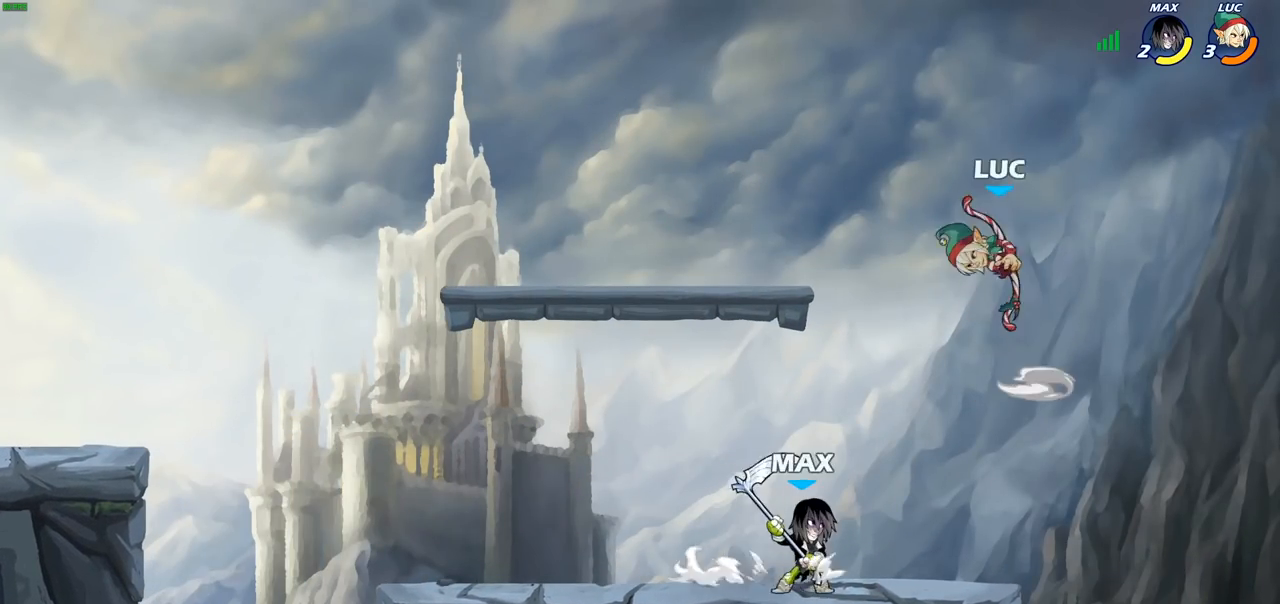
{"buttons": [], "left_stick": "left", "right_stick": "center", "events": [[150, "left_stick", "right"], [350, "left_stick", "down-left"], [500, "left_stick", "left"]]}
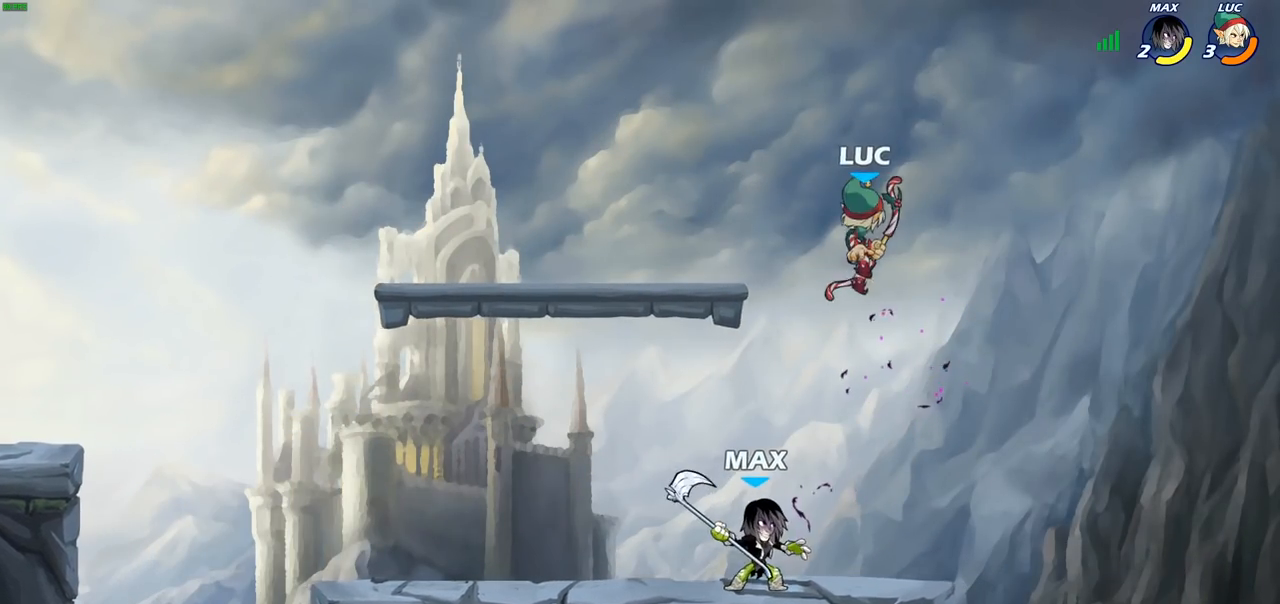
{"buttons": [], "left_stick": "left", "right_stick": "center", "events": [[33, "SQUARE", "down"], [133, "SQUARE", "up"]]}
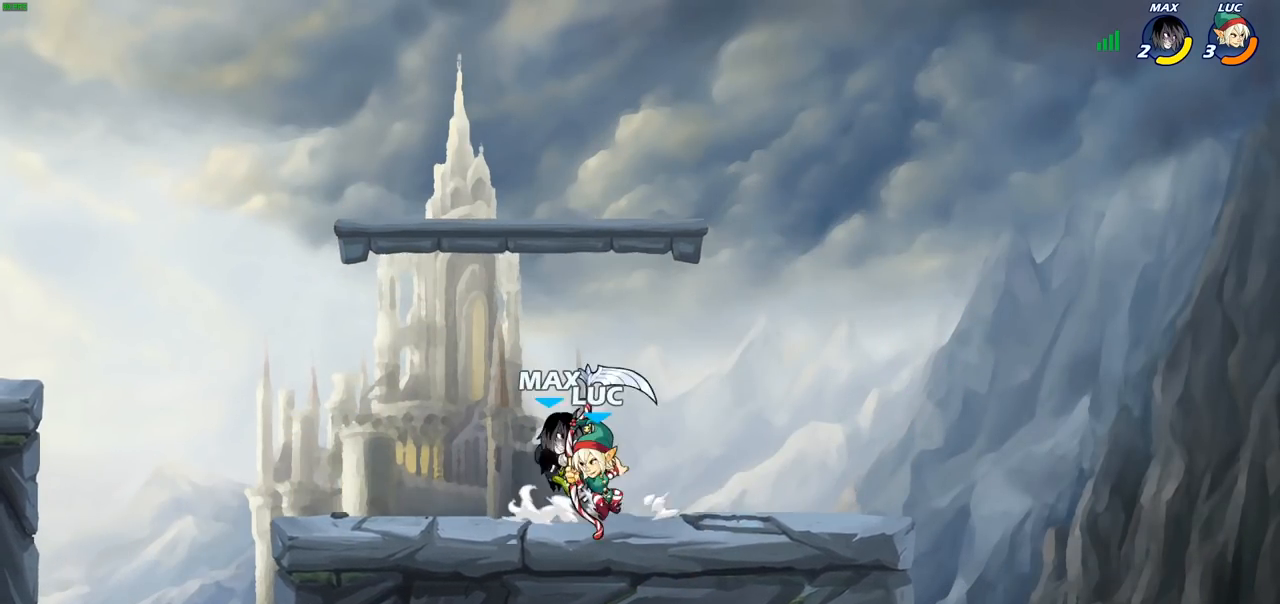
{"buttons": [], "left_stick": "right", "right_stick": "center", "events": [[333, "left_stick", "right"], [350, "SQUARE", "down"], [467, "SQUARE", "up"]]}
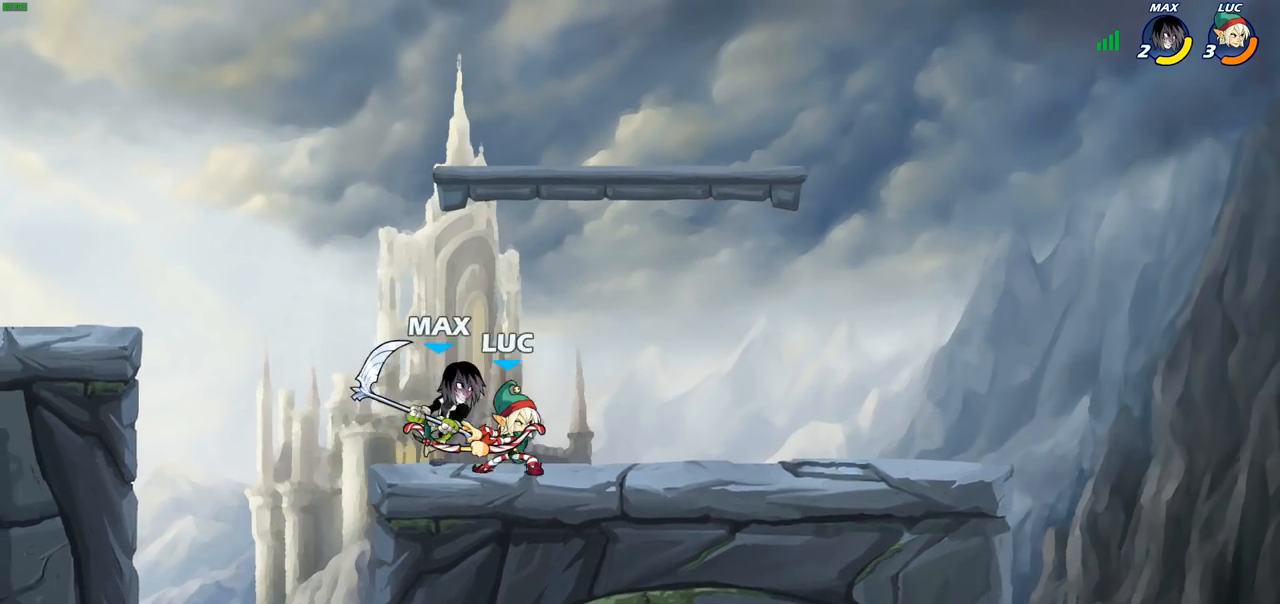
{"buttons": [], "left_stick": "up", "right_stick": "center", "events": [[33, "left_stick", "center"], [317, "left_stick", "up-left"], [417, "left_stick", "up"]]}
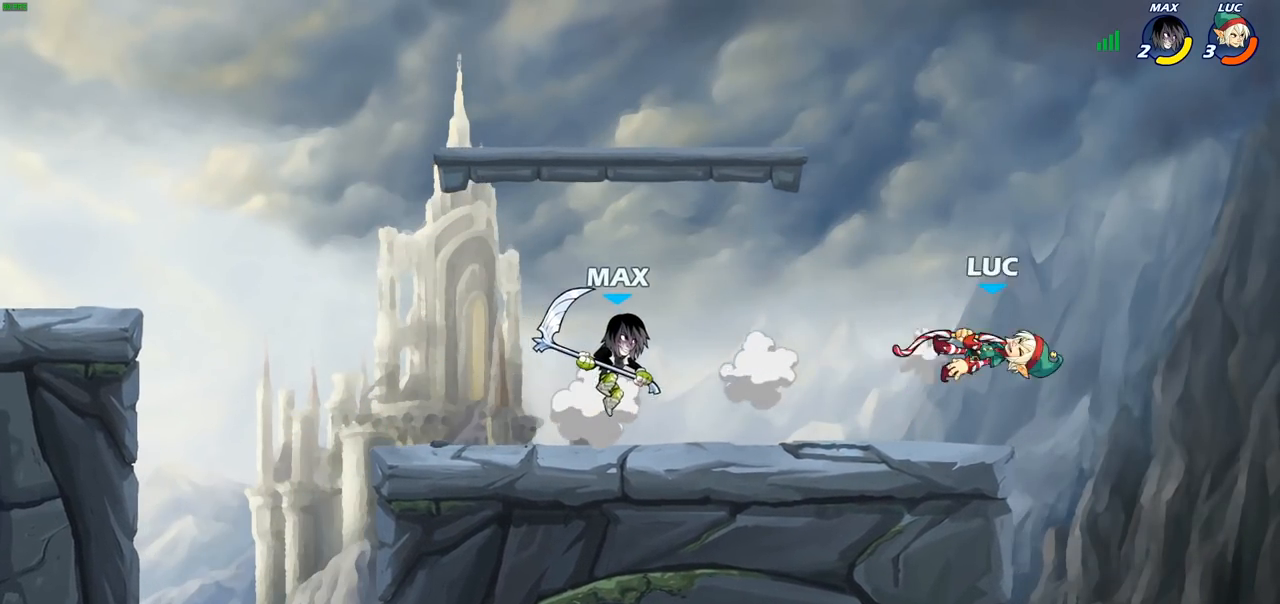
{"buttons": ["SQUARE"], "left_stick": "down", "right_stick": "center", "events": [[117, "left_stick", "up-left"], [250, "CROSS", "down"], [300, "left_stick", "center"], [350, "CROSS", "up"], [367, "R2", "down"], [383, "left_stick", "down"], [417, "SQUARE", "down"], [483, "R2", "up"]]}
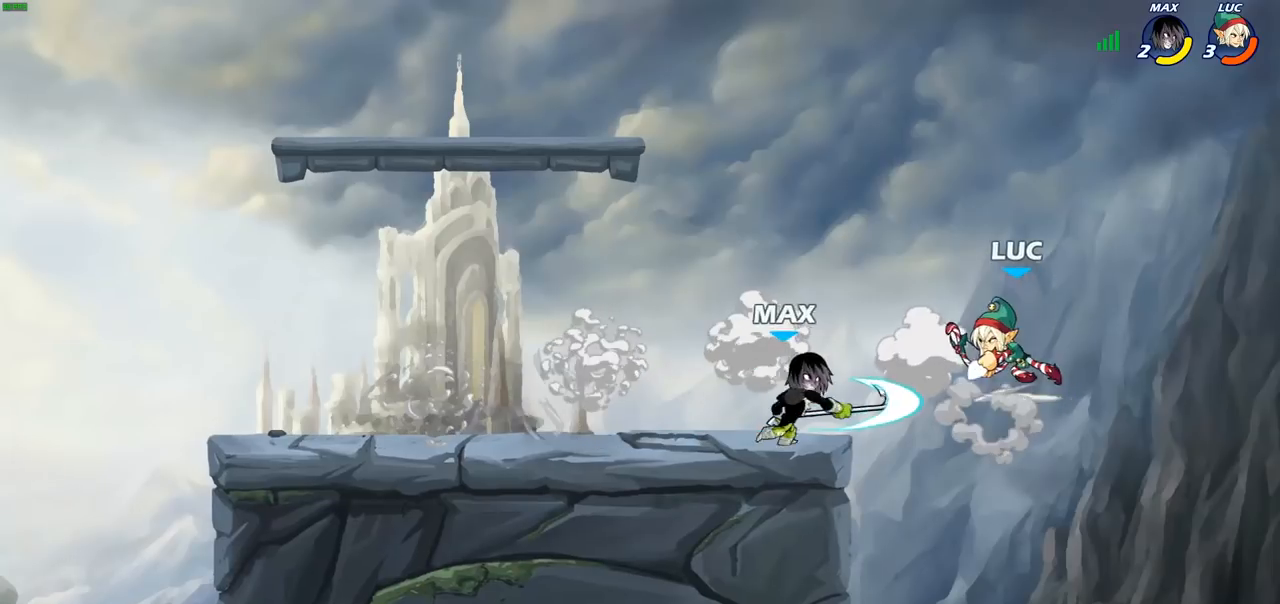
{"buttons": [], "left_stick": "right", "right_stick": "center", "events": [[17, "SQUARE", "up"], [33, "left_stick", "center"], [500, "left_stick", "right"]]}
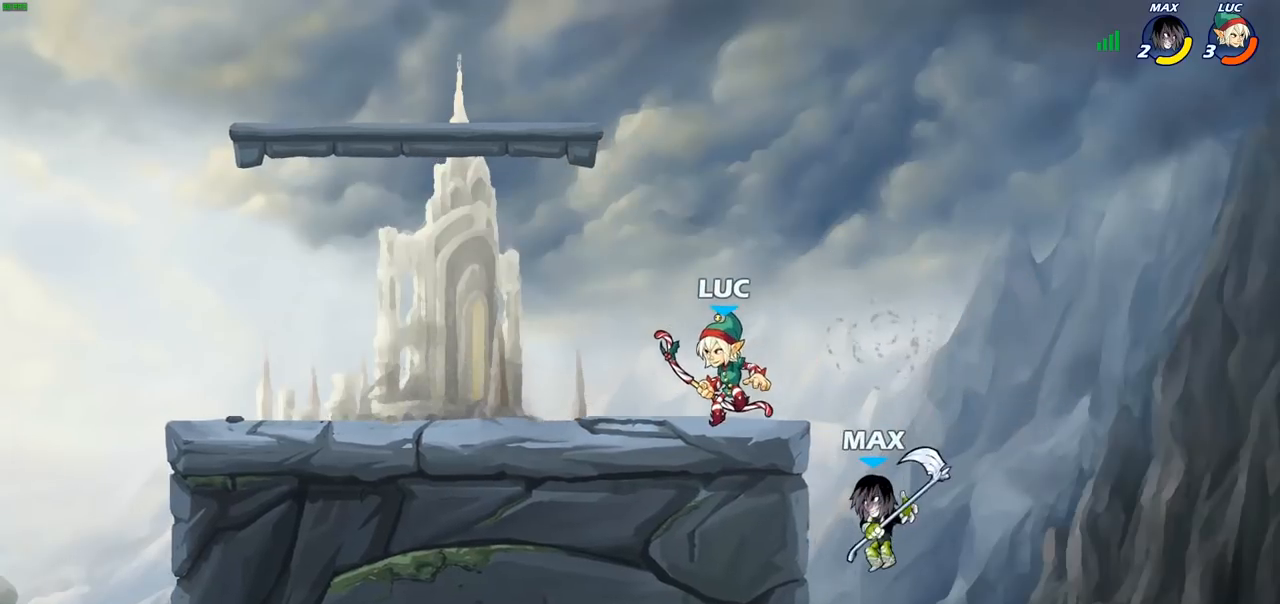
{"buttons": [], "left_stick": "left", "right_stick": "center", "events": [[117, "CROSS", "down"], [150, "SQUARE", "down"], [167, "left_stick", "center"], [217, "CROSS", "up"], [217, "SQUARE", "up"], [350, "left_stick", "up-left"], [433, "left_stick", "left"]]}
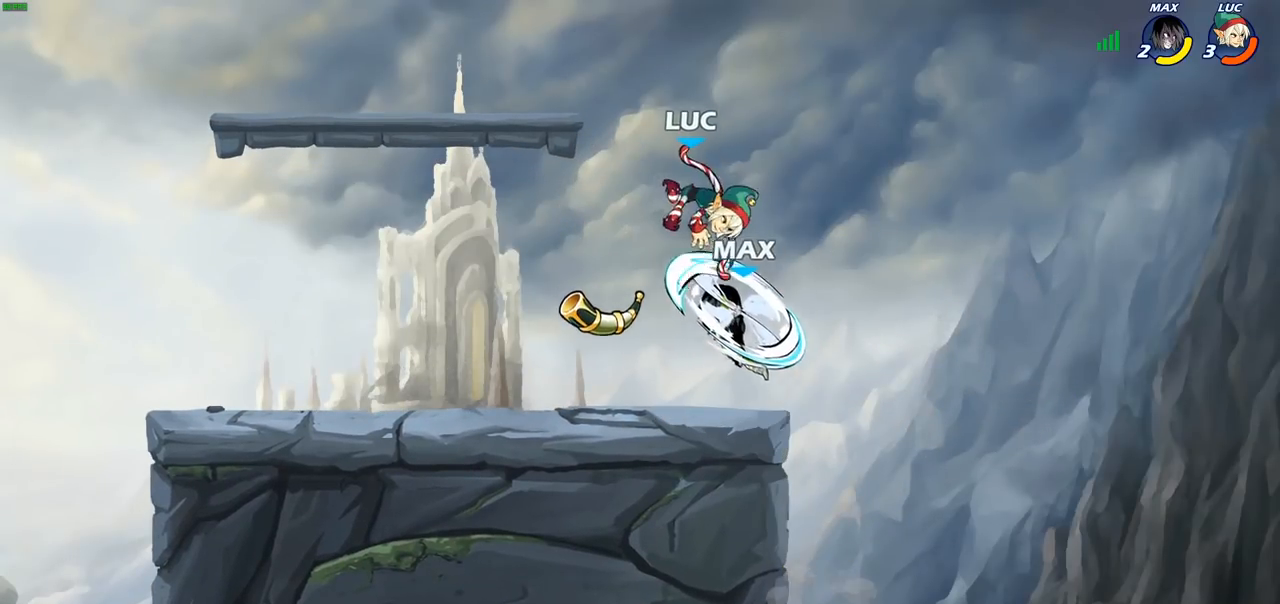
{"buttons": [], "left_stick": "right", "right_stick": "center", "events": [[233, "CROSS", "down"], [350, "CROSS", "up"], [433, "left_stick", "right"]]}
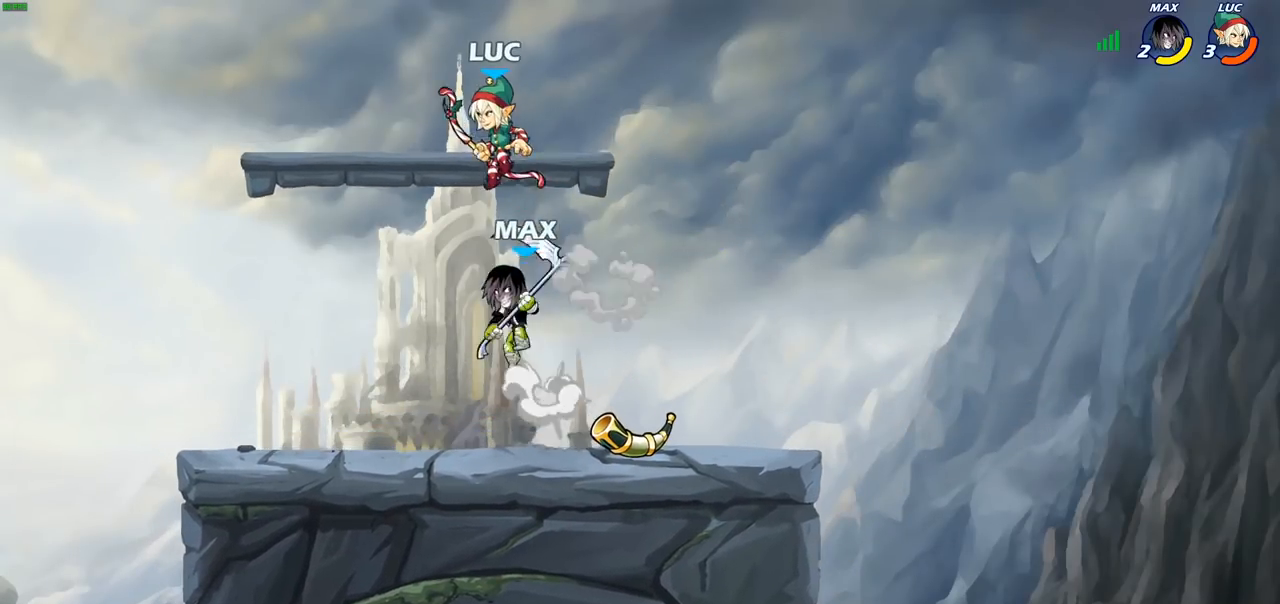
{"buttons": [], "left_stick": "up-left", "right_stick": "center", "events": [[67, "left_stick", "down-left"], [283, "left_stick", "up-left"]]}
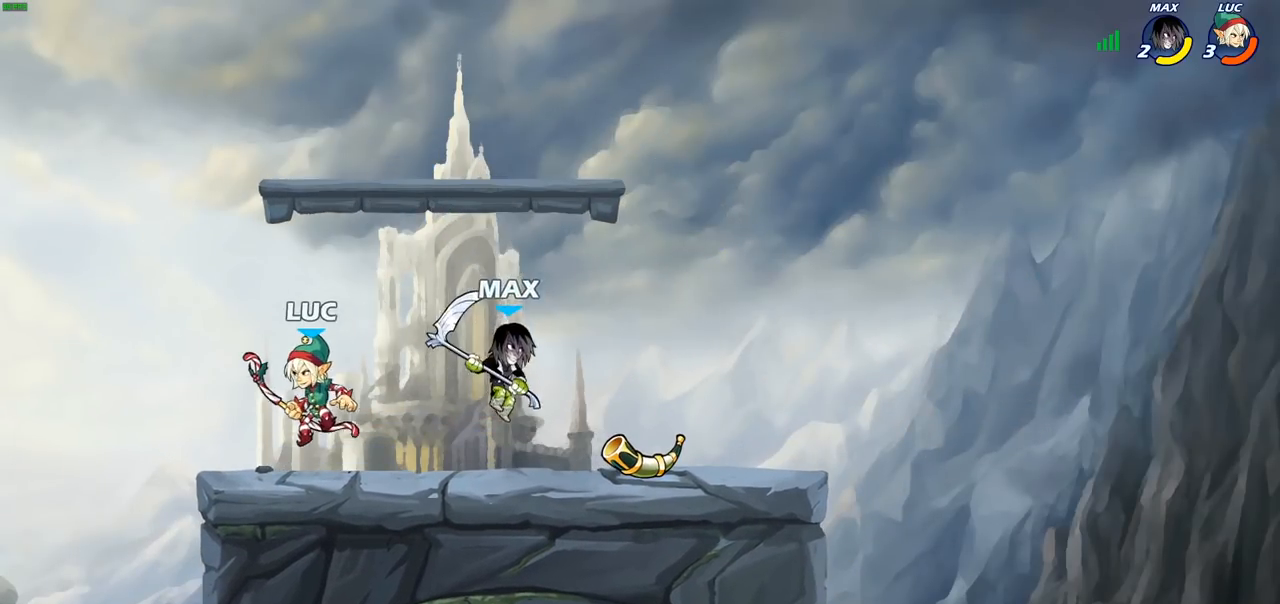
{"buttons": [], "left_stick": "center", "right_stick": "center", "events": [[167, "SQUARE", "down"], [183, "left_stick", "right"], [267, "SQUARE", "up"], [400, "left_stick", "center"]]}
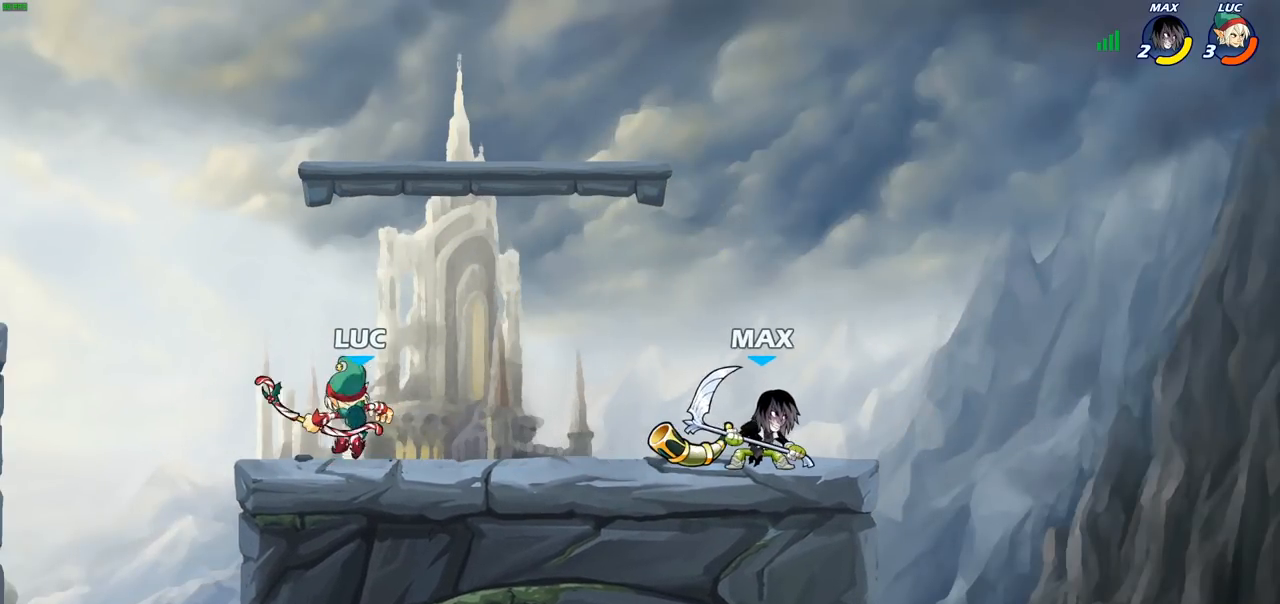
{"buttons": ["CROSS"], "left_stick": "up-left", "right_stick": "center", "events": [[67, "left_stick", "left"], [183, "CROSS", "down"], [283, "left_stick", "up-right"], [333, "CROSS", "up"], [483, "left_stick", "up-left"], [500, "CROSS", "down"]]}
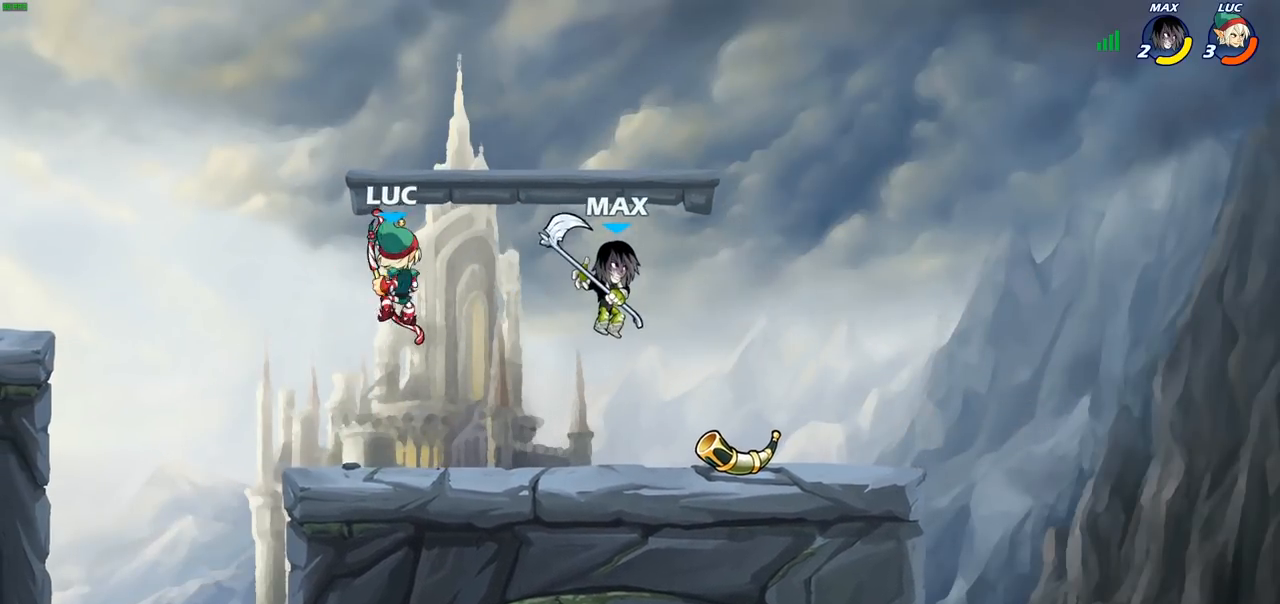
{"buttons": [], "left_stick": "left", "right_stick": "center", "events": [[100, "left_stick", "left"], [133, "CROSS", "up"]]}
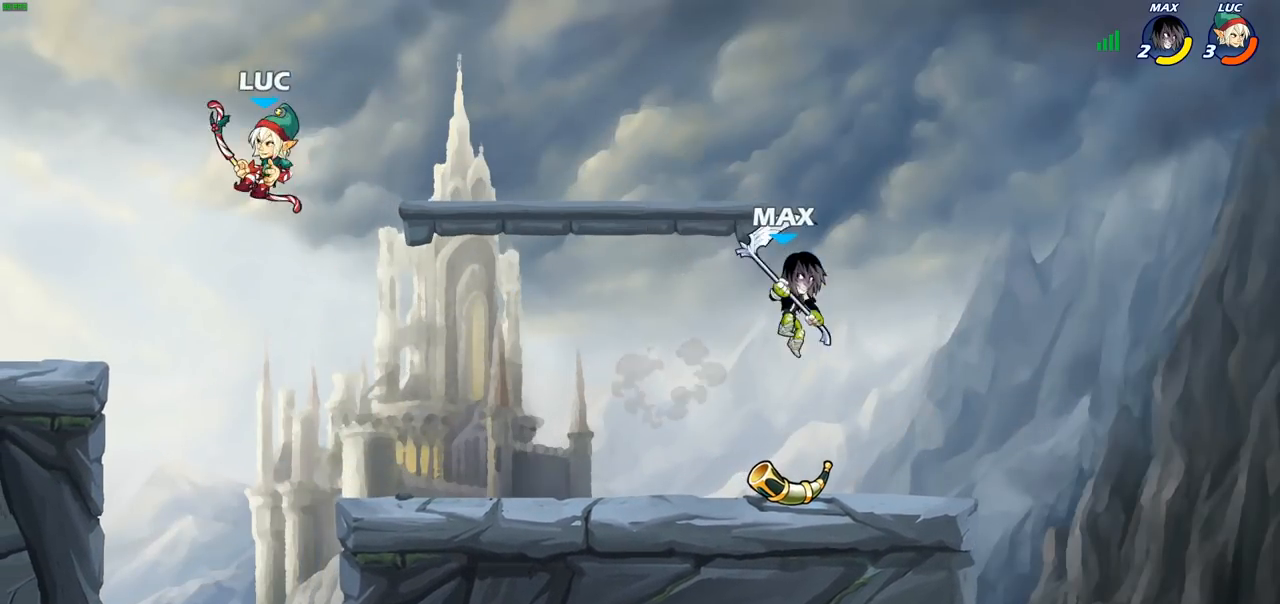
{"buttons": [], "left_stick": "down-right", "right_stick": "center", "events": [[217, "left_stick", "down-left"], [333, "left_stick", "down-right"]]}